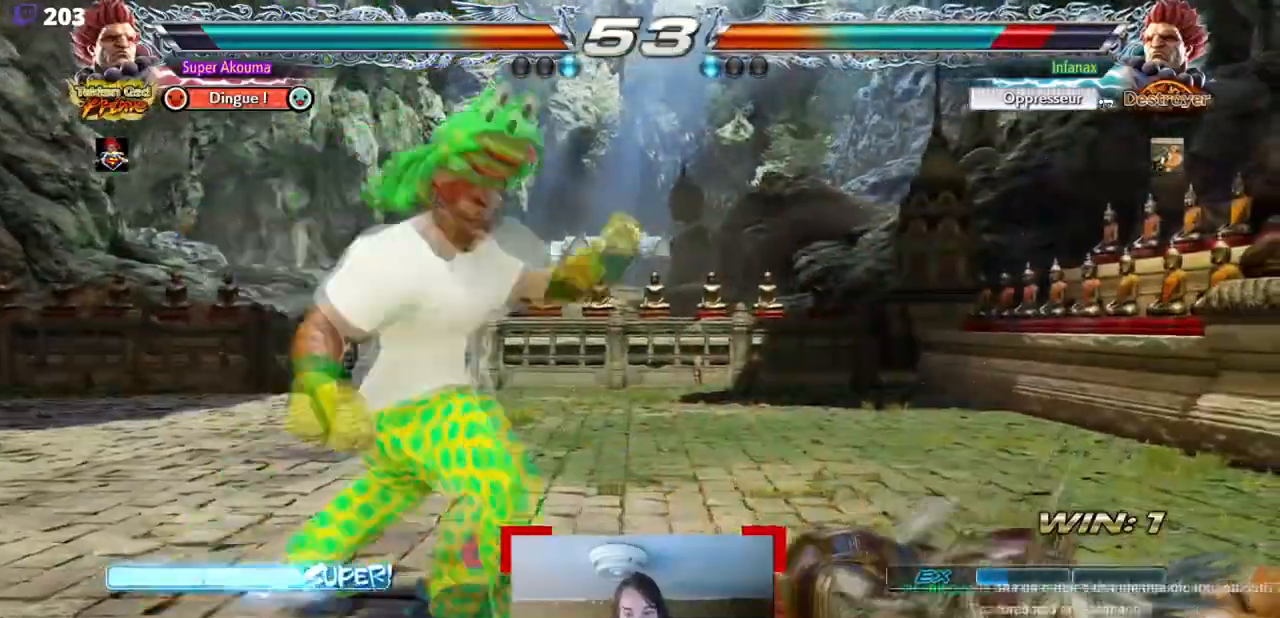
Gameplay with a controller (arcade stick); each line is a JSON object with the inputs held at the frame after it (dt_ms = milliseconds from this image to that frame). "events" lists button and stick changes between this image and that frame as [ms after this image, input, new state], when the widget could be followed in between. Not read: DPAD_DOWN L3 R3 other_buttons.
{"dt_ms": 501, "buttons": ["DPAD_LEFT"], "events": [[117, "CROSS", "up"], [134, "CROSS", "down"], [301, "DPAD_RIGHT", "up"], [351, "CROSS", "up"], [484, "DPAD_LEFT", "down"]]}
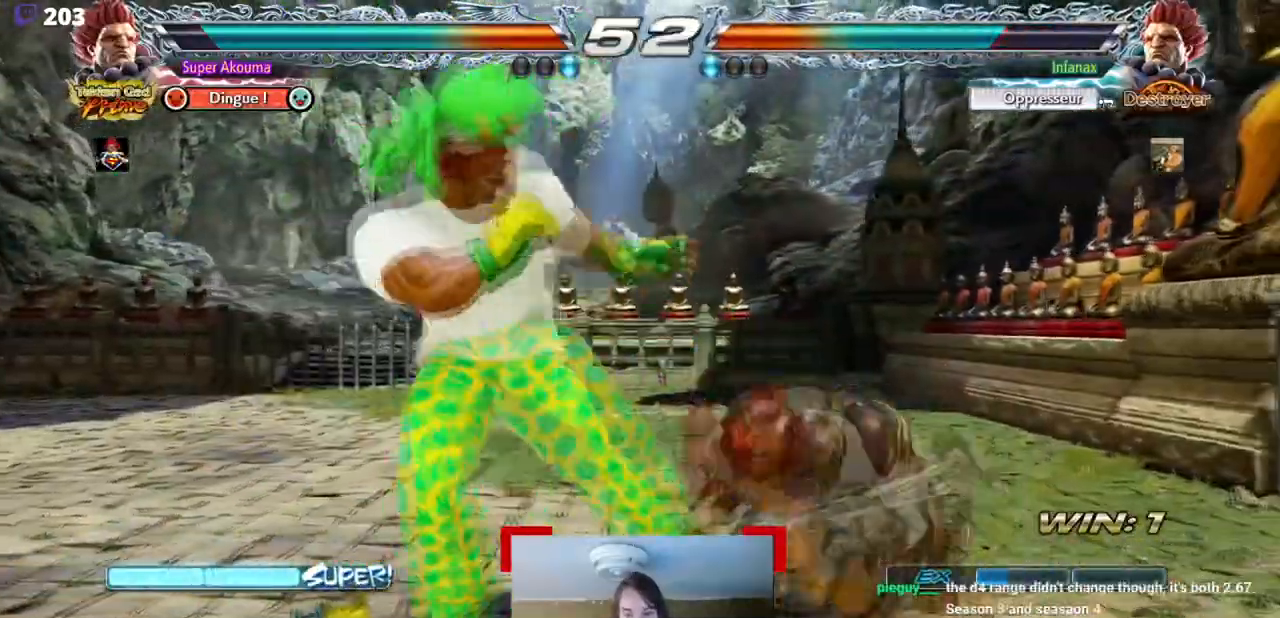
{"dt_ms": 500, "buttons": ["DPAD_LEFT"], "events": []}
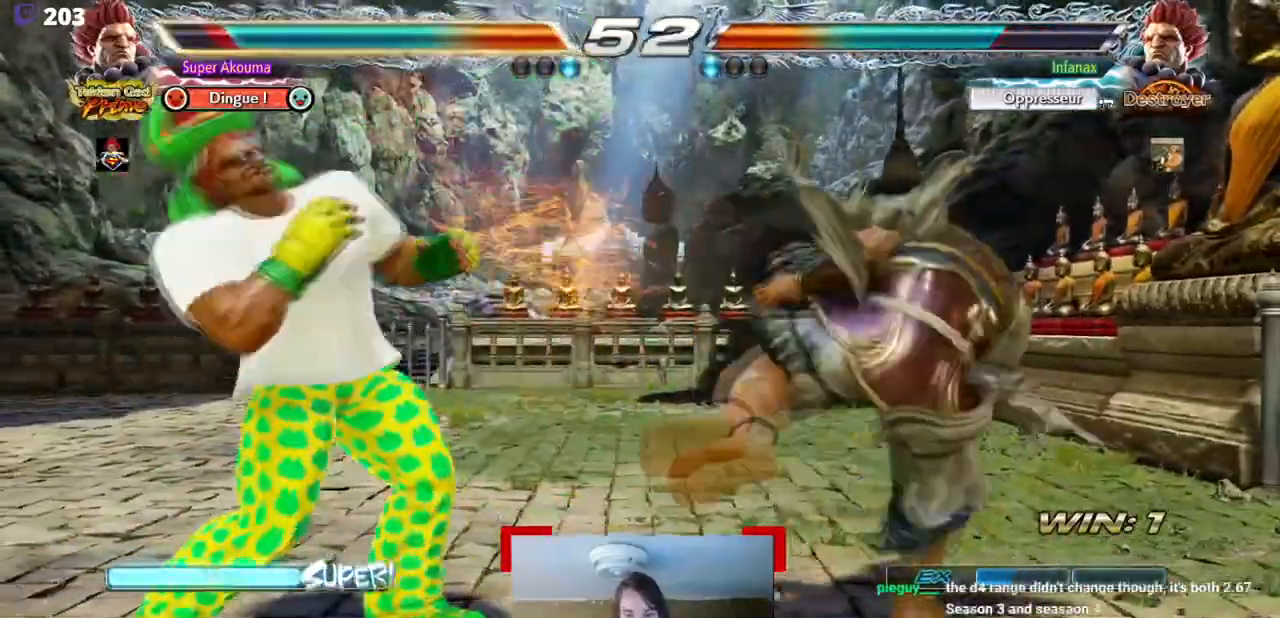
{"dt_ms": 501, "buttons": [], "events": [[34, "DPAD_LEFT", "up"], [151, "DPAD_RIGHT", "down"], [201, "DPAD_RIGHT", "up"], [234, "CIRCLE", "down"], [251, "DPAD_RIGHT", "down"], [367, "DPAD_RIGHT", "up"], [384, "CIRCLE", "up"]]}
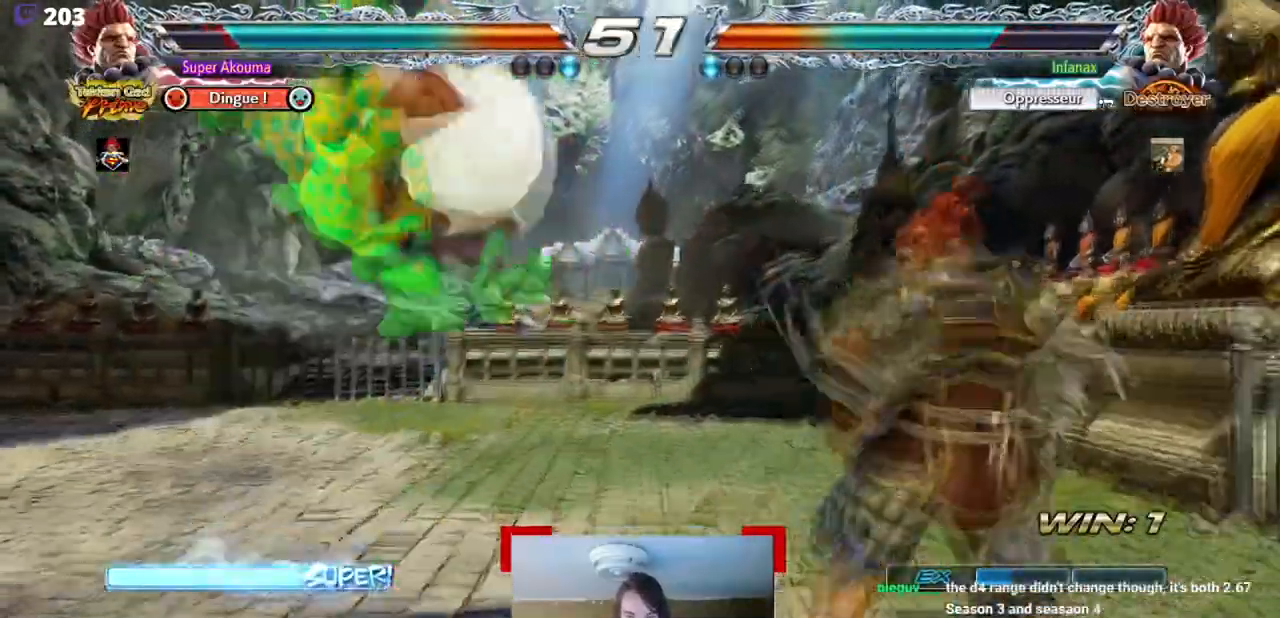
{"dt_ms": 500, "buttons": ["CIRCLE"], "events": [[334, "CIRCLE", "down"]]}
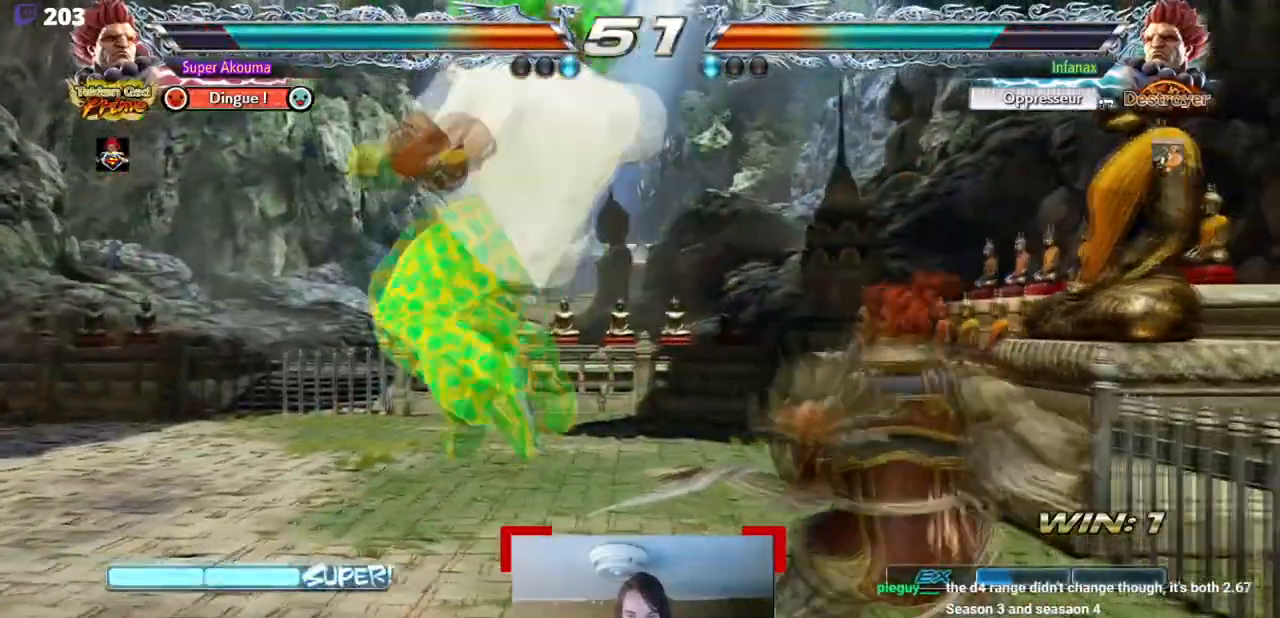
{"dt_ms": 501, "buttons": ["SQUARE", "DPAD_RIGHT"], "events": [[251, "CIRCLE", "up"], [317, "DPAD_RIGHT", "down"], [334, "SQUARE", "down"]]}
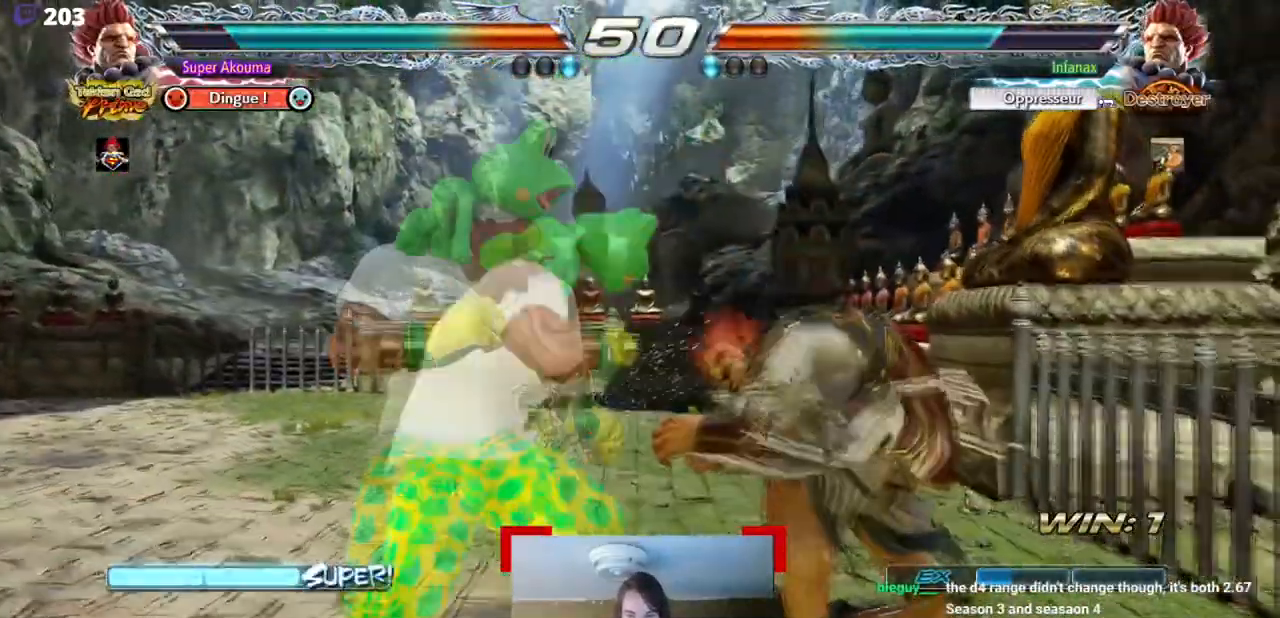
{"dt_ms": 500, "buttons": ["DPAD_LEFT"], "events": [[267, "DPAD_RIGHT", "up"], [317, "SQUARE", "up"], [450, "DPAD_LEFT", "down"]]}
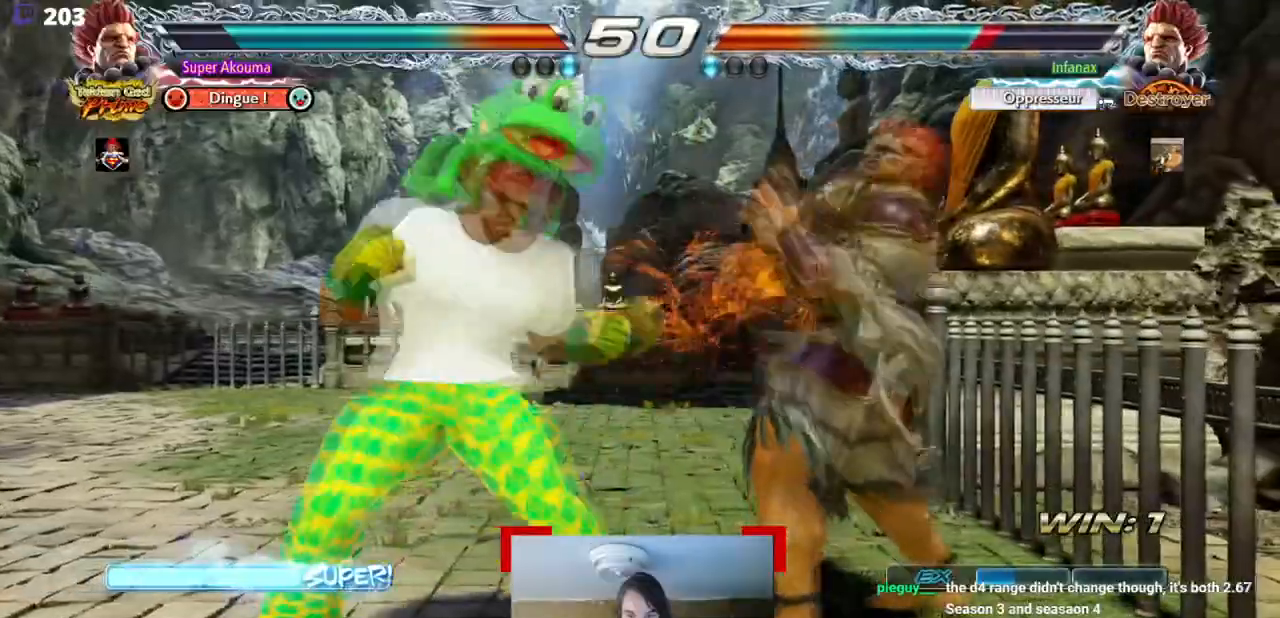
{"dt_ms": 501, "buttons": ["SQUARE"], "events": [[34, "DPAD_LEFT", "up"], [67, "DPAD_RIGHT", "down"], [67, "SQUARE", "down"], [501, "DPAD_RIGHT", "up"]]}
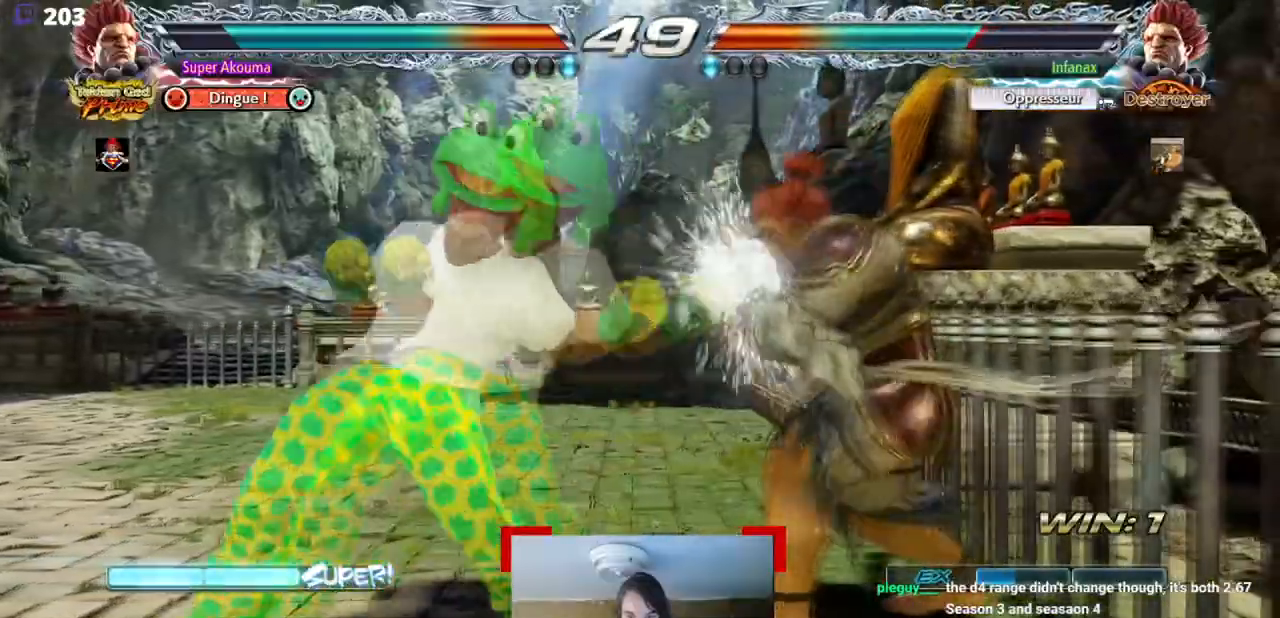
{"dt_ms": 984, "buttons": ["DPAD_LEFT"], "events": [[83, "DPAD_LEFT", "down"], [83, "SQUARE", "up"], [400, "DPAD_LEFT", "up"], [500, "TRIANGLE", "down"], [600, "DPAD_RIGHT", "down"], [617, "TRIANGLE", "up"], [801, "SQUARE", "down"], [867, "SQUARE", "up"], [884, "DPAD_RIGHT", "up"], [951, "DPAD_LEFT", "down"]]}
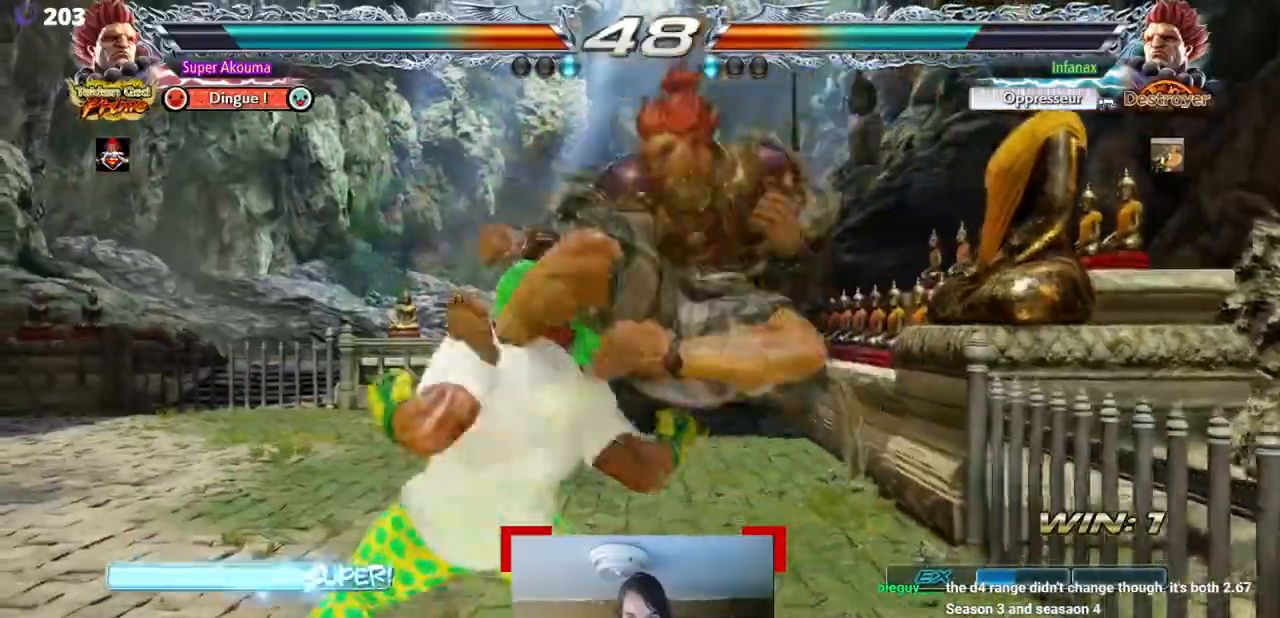
{"dt_ms": 501, "buttons": ["DPAD_LEFT"], "events": []}
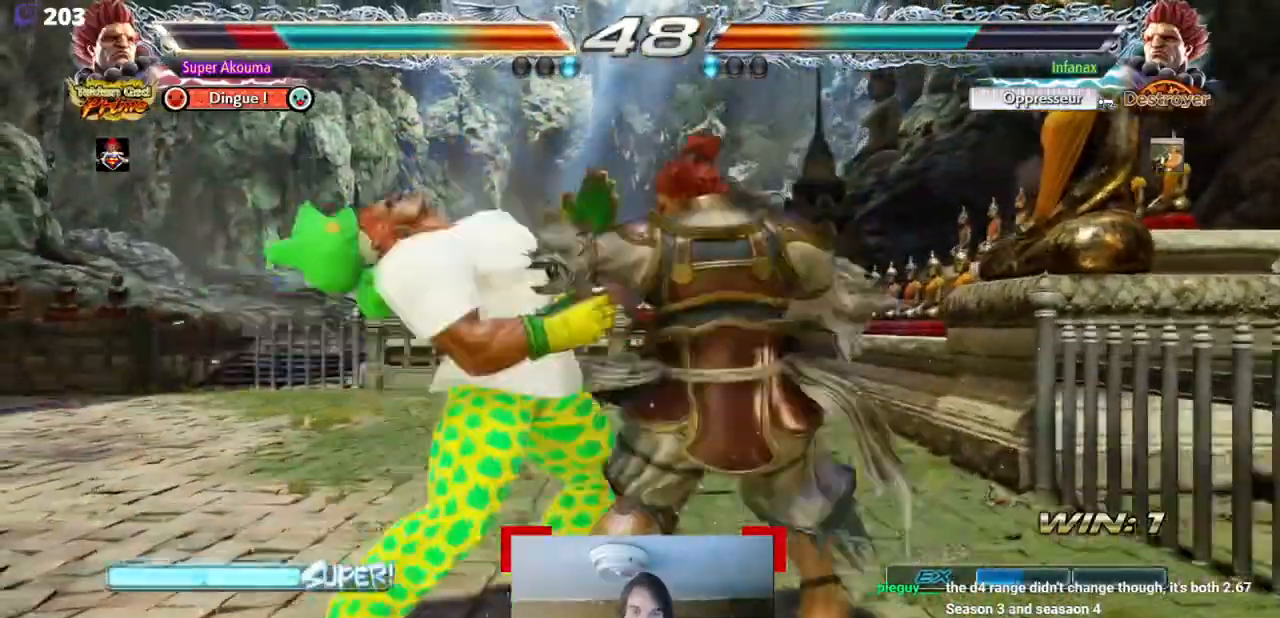
{"dt_ms": 500, "buttons": ["DPAD_LEFT"], "events": []}
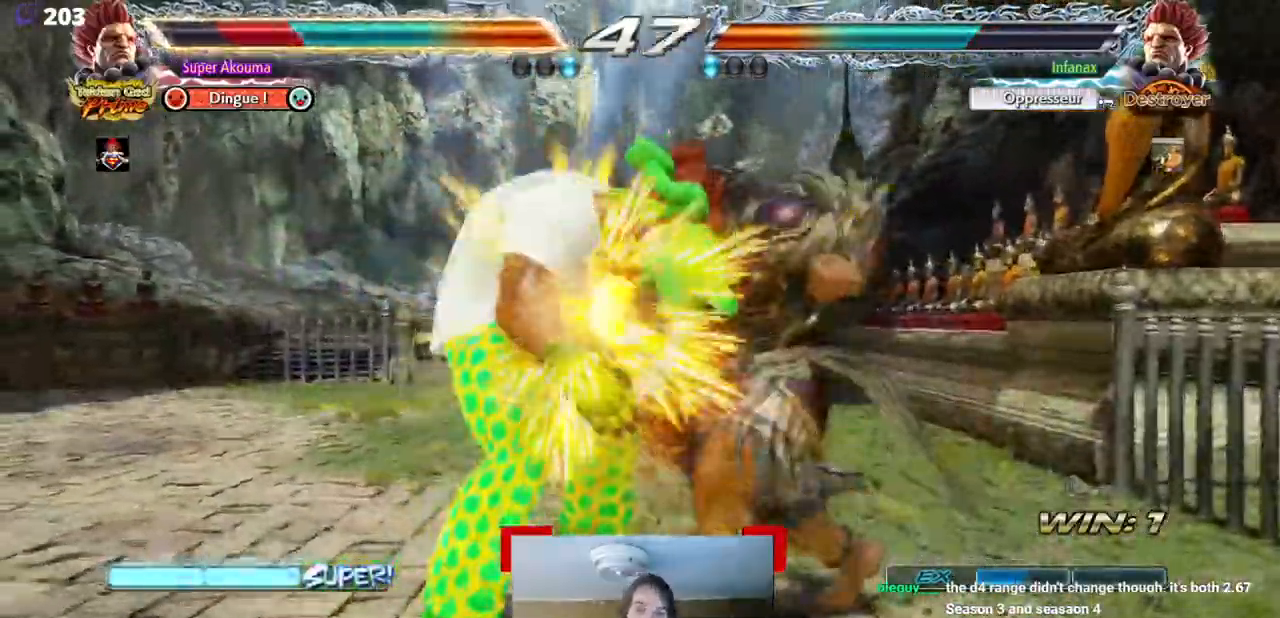
{"dt_ms": 501, "buttons": ["DPAD_LEFT"], "events": []}
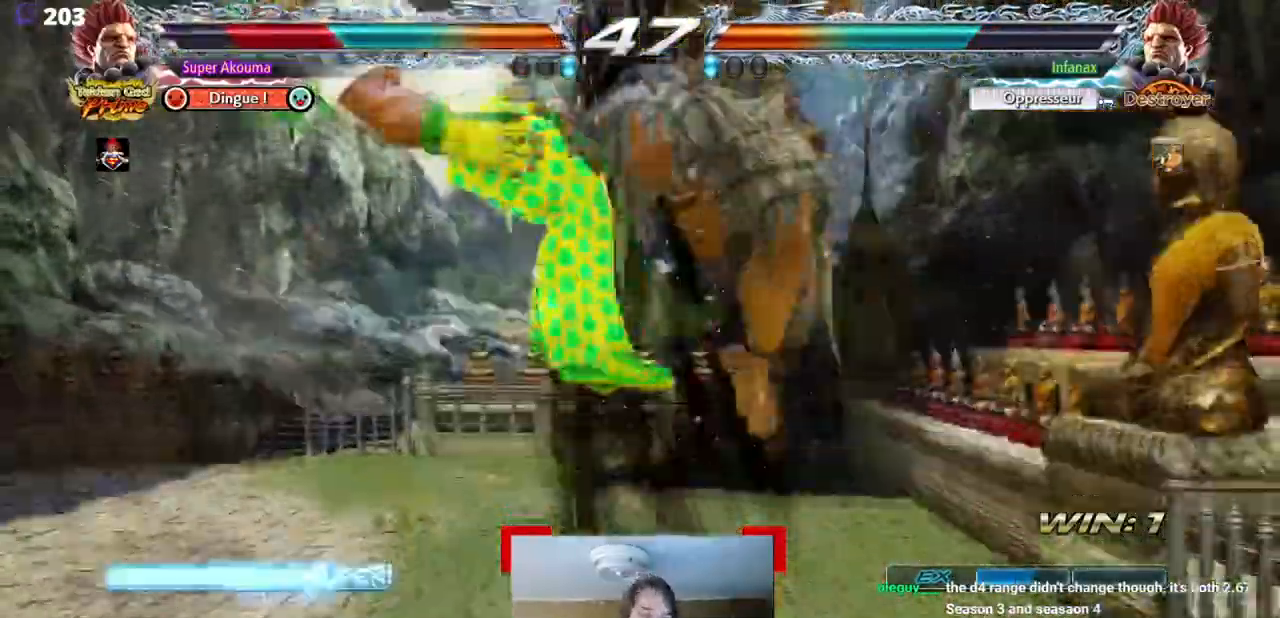
{"dt_ms": 500, "buttons": [], "events": [[383, "DPAD_LEFT", "up"]]}
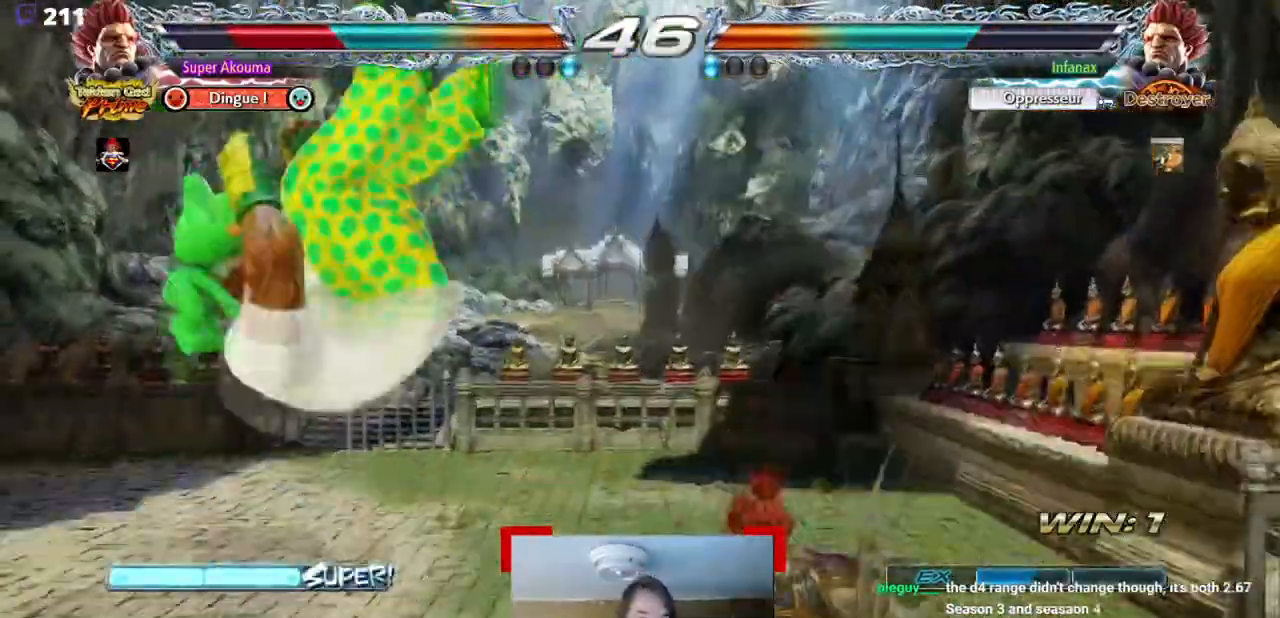
{"dt_ms": 501, "buttons": ["CROSS", "CIRCLE"], "events": [[100, "DPAD_LEFT", "down"], [217, "DPAD_LEFT", "up"], [351, "CIRCLE", "down"], [351, "CROSS", "down"], [417, "CIRCLE", "up"], [417, "CROSS", "up"], [484, "CIRCLE", "down"], [484, "CROSS", "down"]]}
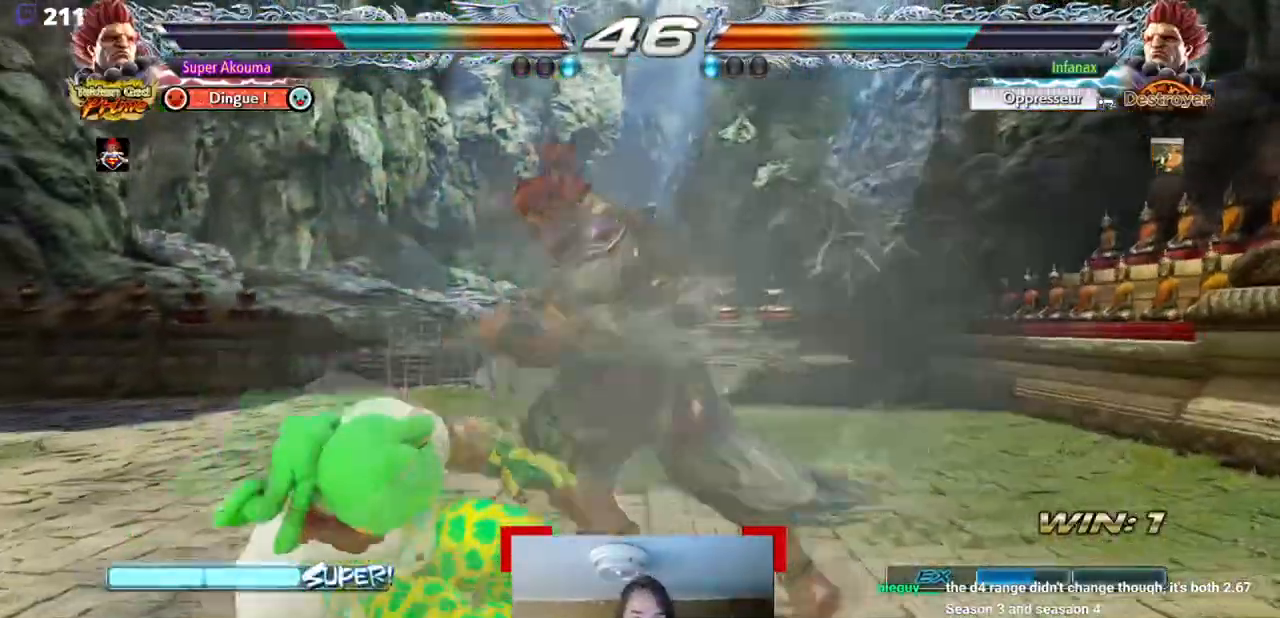
{"dt_ms": 500, "buttons": ["DPAD_LEFT"], "events": [[50, "CIRCLE", "up"], [50, "CROSS", "up"], [117, "CIRCLE", "down"], [117, "CROSS", "down"], [183, "CIRCLE", "up"], [183, "CROSS", "up"], [217, "DPAD_LEFT", "down"], [350, "DPAD_LEFT", "up"], [417, "DPAD_LEFT", "down"]]}
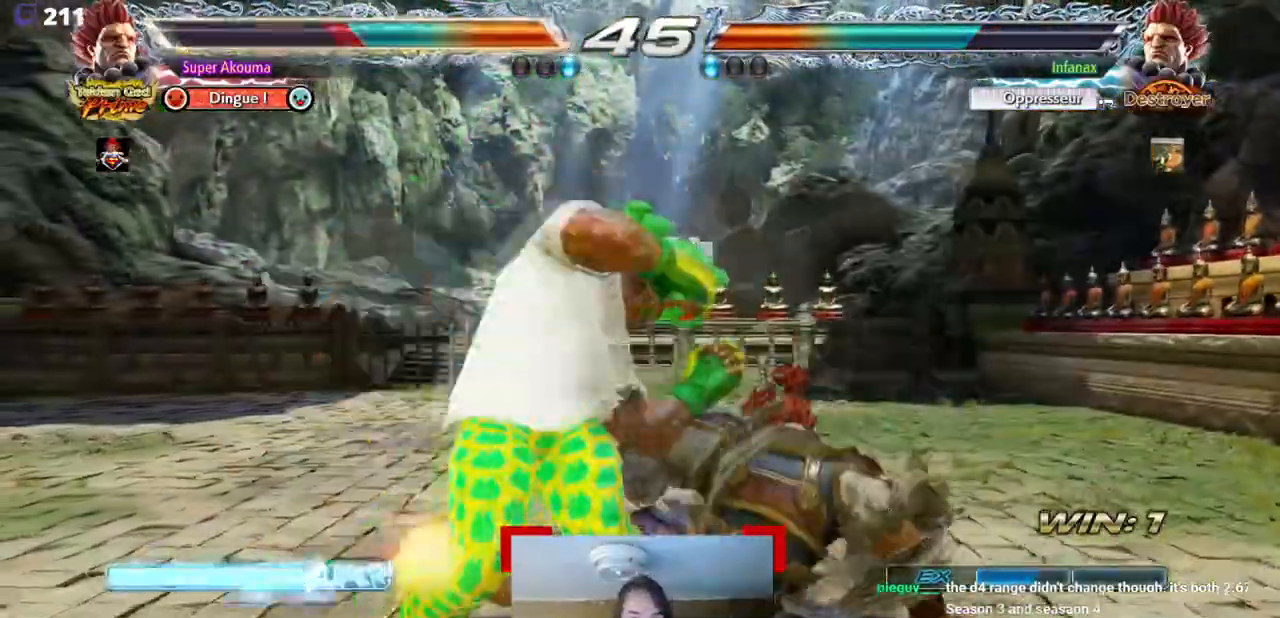
{"dt_ms": 501, "buttons": ["DPAD_LEFT"], "events": []}
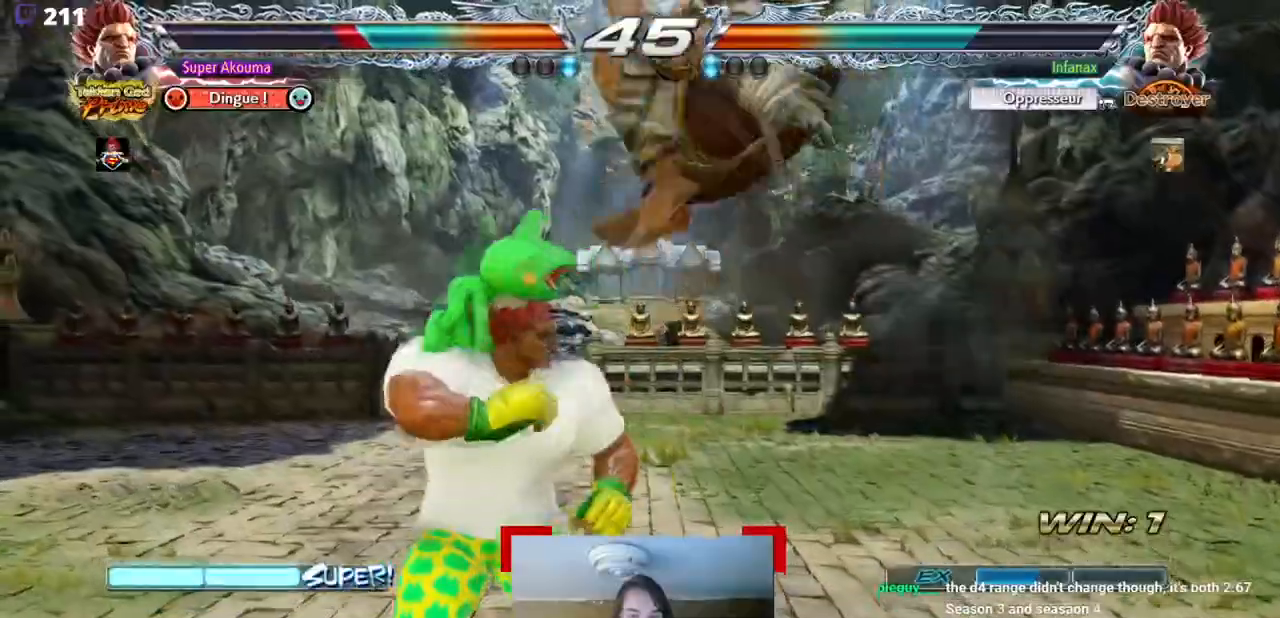
{"dt_ms": 500, "buttons": ["DPAD_LEFT"], "events": [[116, "DPAD_LEFT", "up"], [183, "DPAD_LEFT", "down"]]}
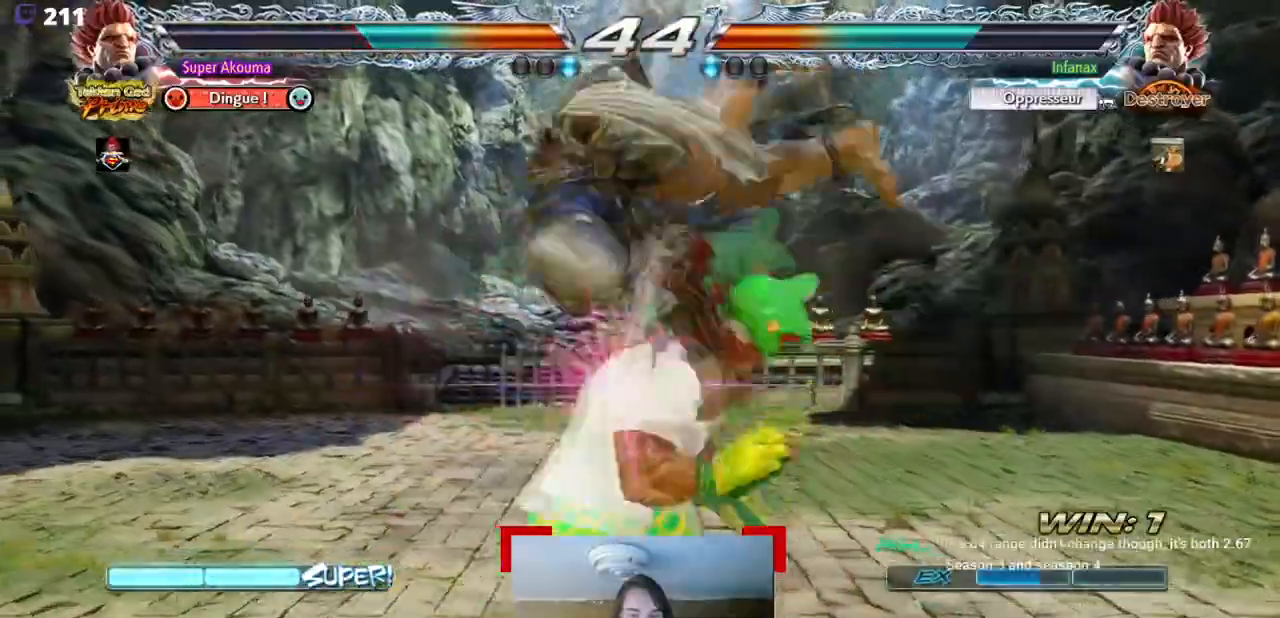
{"dt_ms": 501, "buttons": ["SQUARE", "TRIANGLE"], "events": [[184, "DPAD_LEFT", "up"], [184, "SQUARE", "down"], [184, "TRIANGLE", "down"], [284, "SQUARE", "up"], [284, "TRIANGLE", "up"], [384, "SQUARE", "down"], [384, "TRIANGLE", "down"]]}
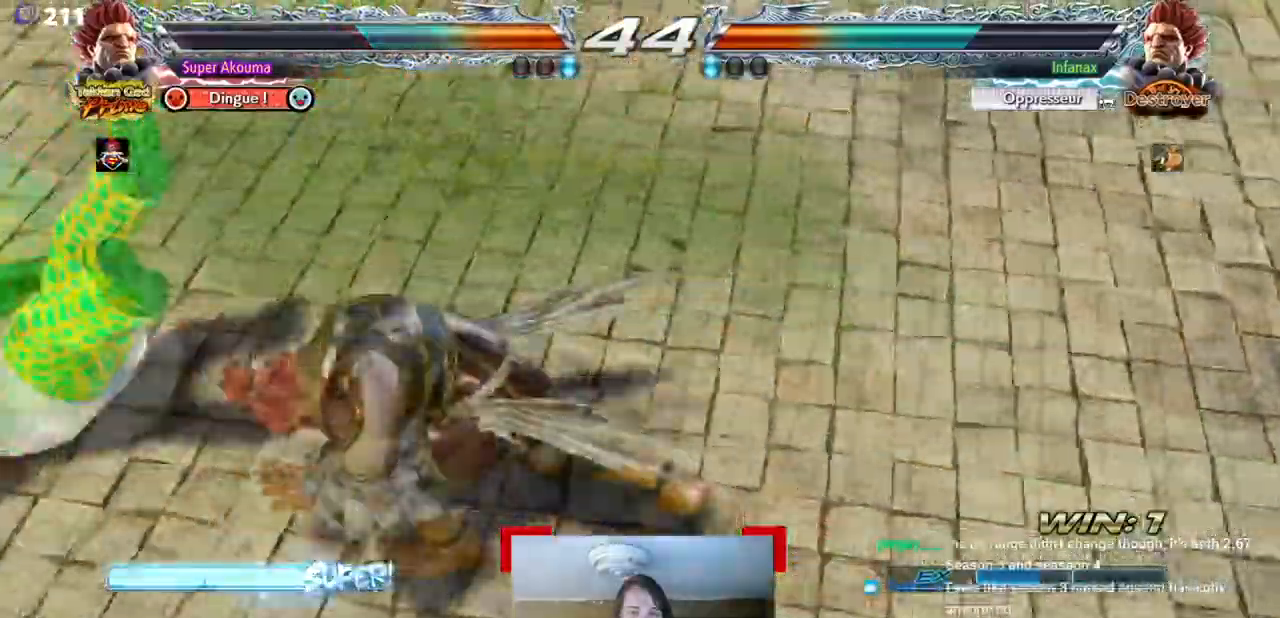
{"dt_ms": 500, "buttons": ["DPAD_LEFT"], "events": [[16, "TRIANGLE", "up"], [50, "SQUARE", "up"], [233, "DPAD_LEFT", "down"]]}
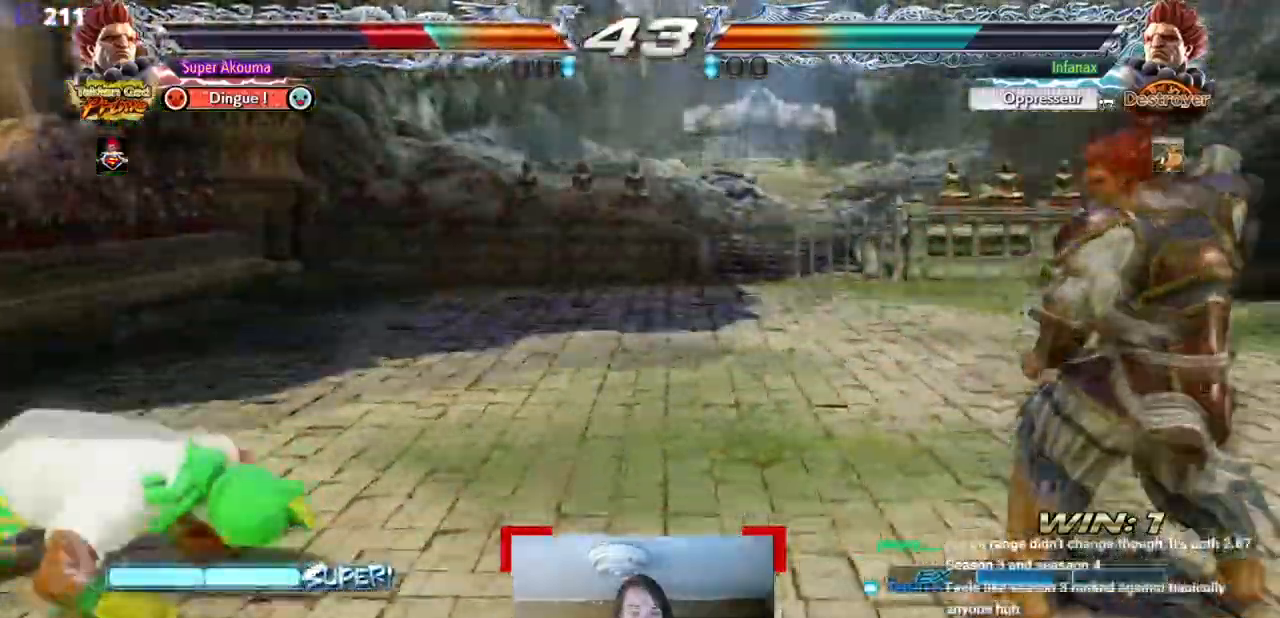
{"dt_ms": 501, "buttons": [], "events": [[484, "DPAD_LEFT", "up"]]}
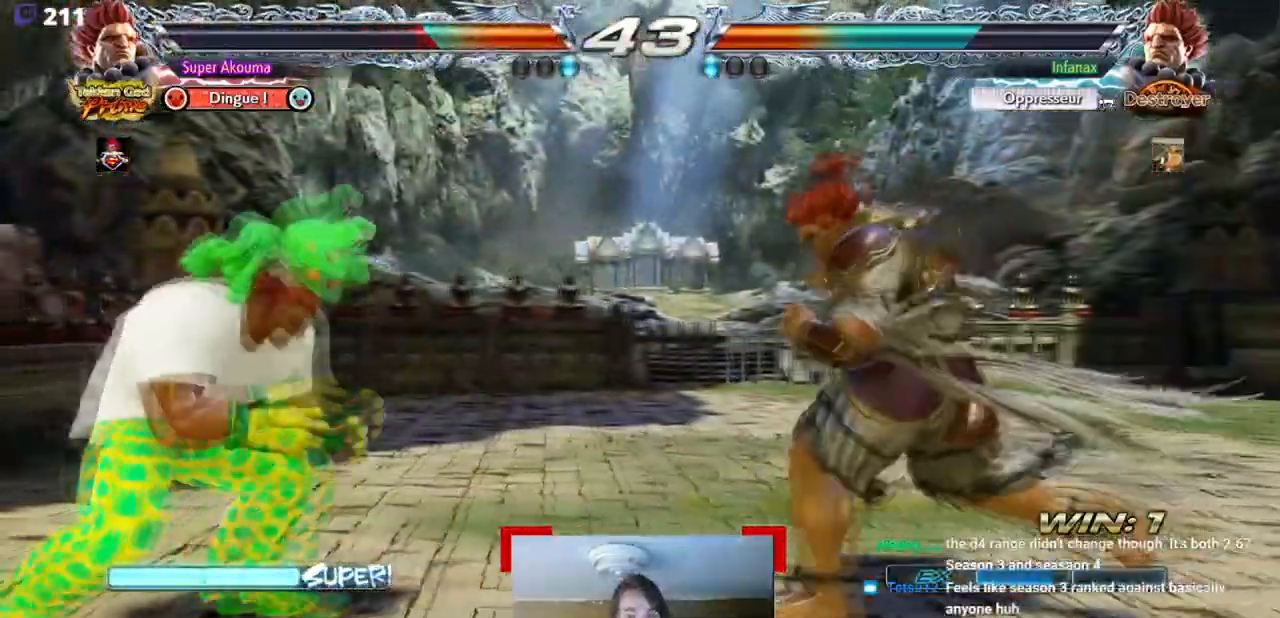
{"dt_ms": 500, "buttons": [], "events": [[16, "DPAD_RIGHT", "down"], [116, "CROSS", "down"], [183, "CROSS", "up"], [250, "DPAD_RIGHT", "up"]]}
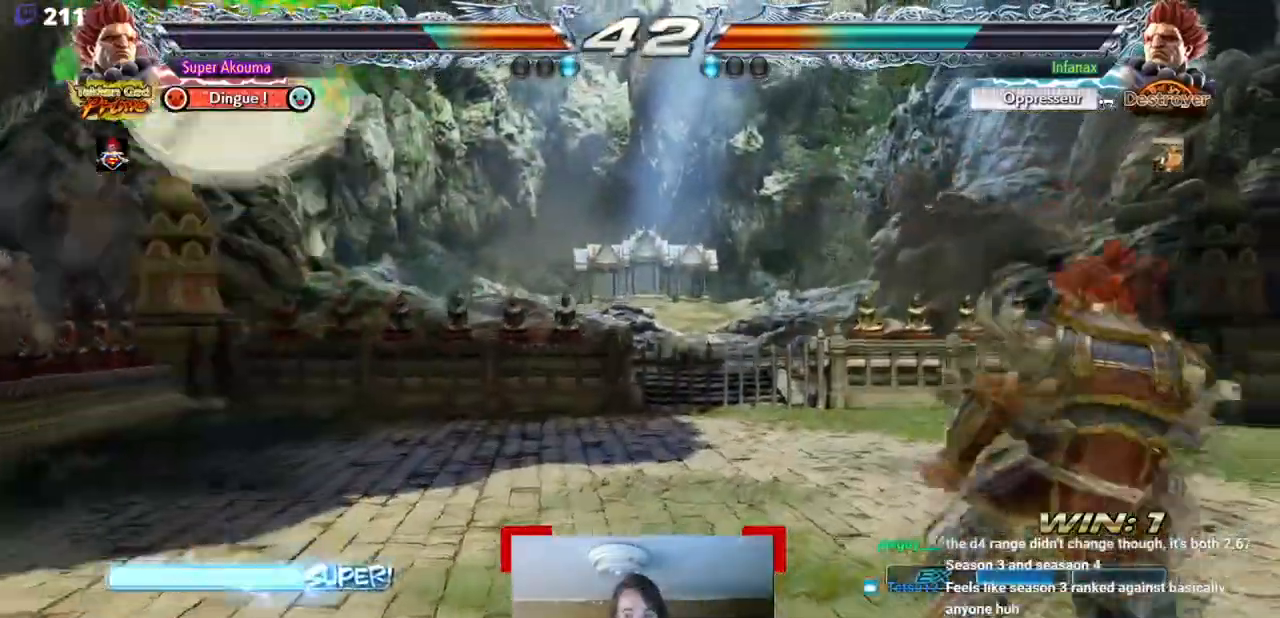
{"dt_ms": 501, "buttons": ["DPAD_UP", "DPAD_RIGHT"], "events": [[217, "SQUARE", "down"], [351, "SQUARE", "up"], [434, "DPAD_UP", "down"], [484, "DPAD_RIGHT", "down"]]}
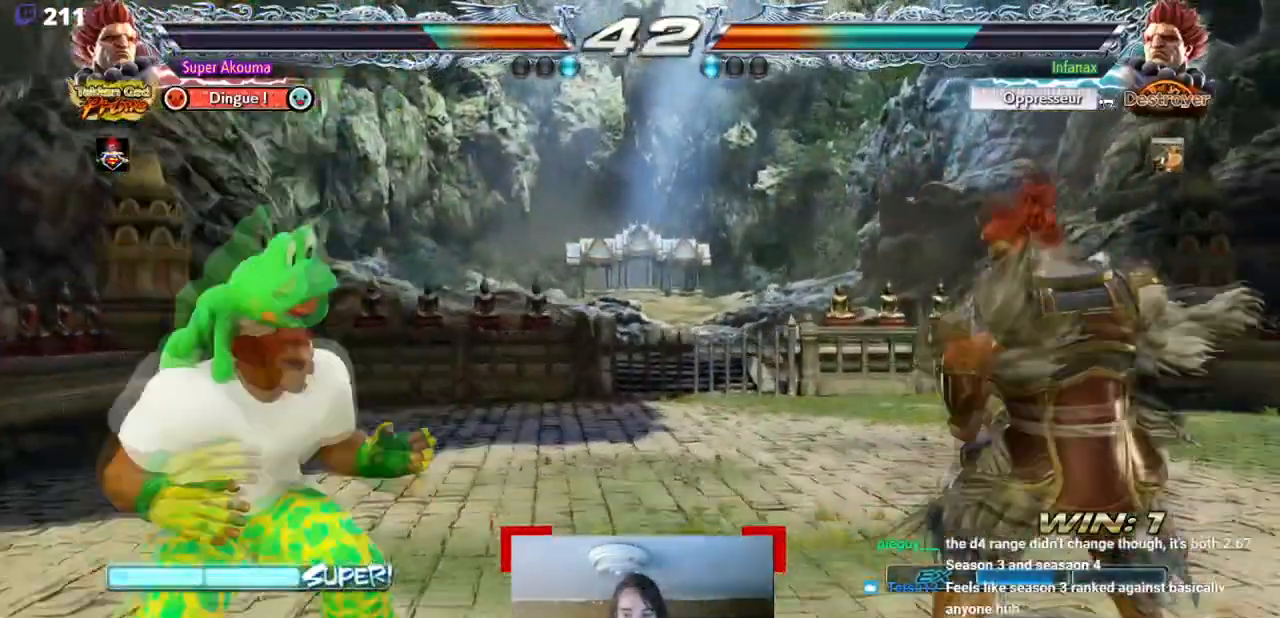
{"dt_ms": 500, "buttons": [], "events": [[183, "DPAD_RIGHT", "up"], [183, "DPAD_UP", "up"]]}
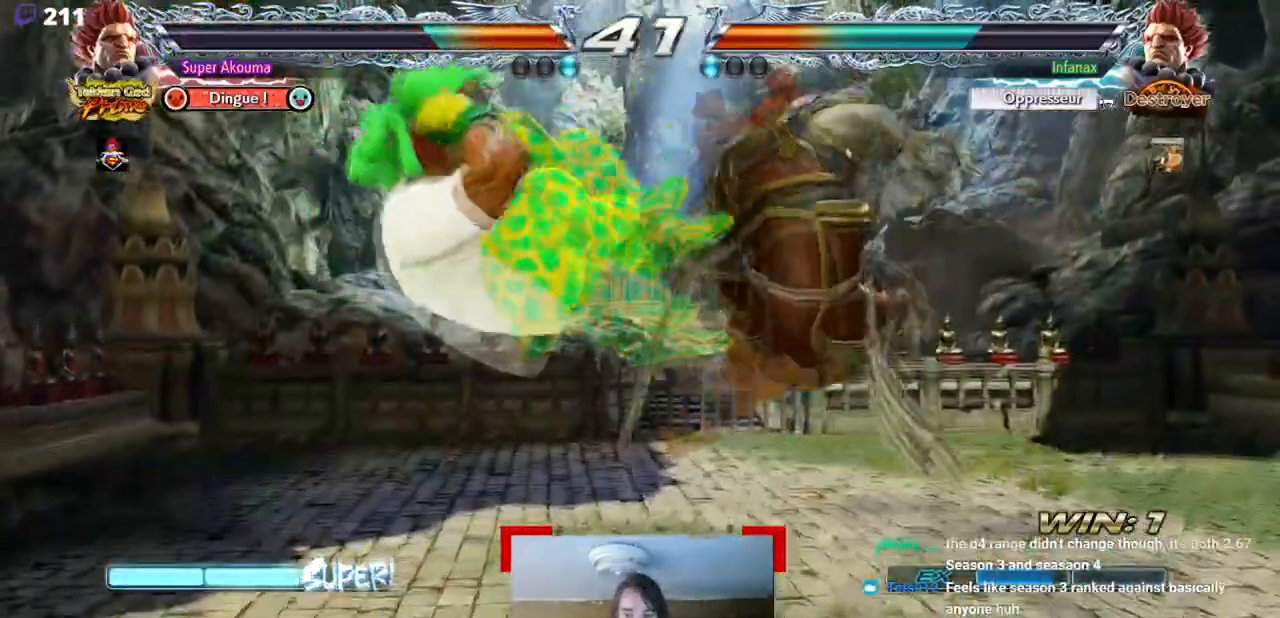
{"dt_ms": 501, "buttons": ["DPAD_LEFT"], "events": [[384, "DPAD_LEFT", "down"]]}
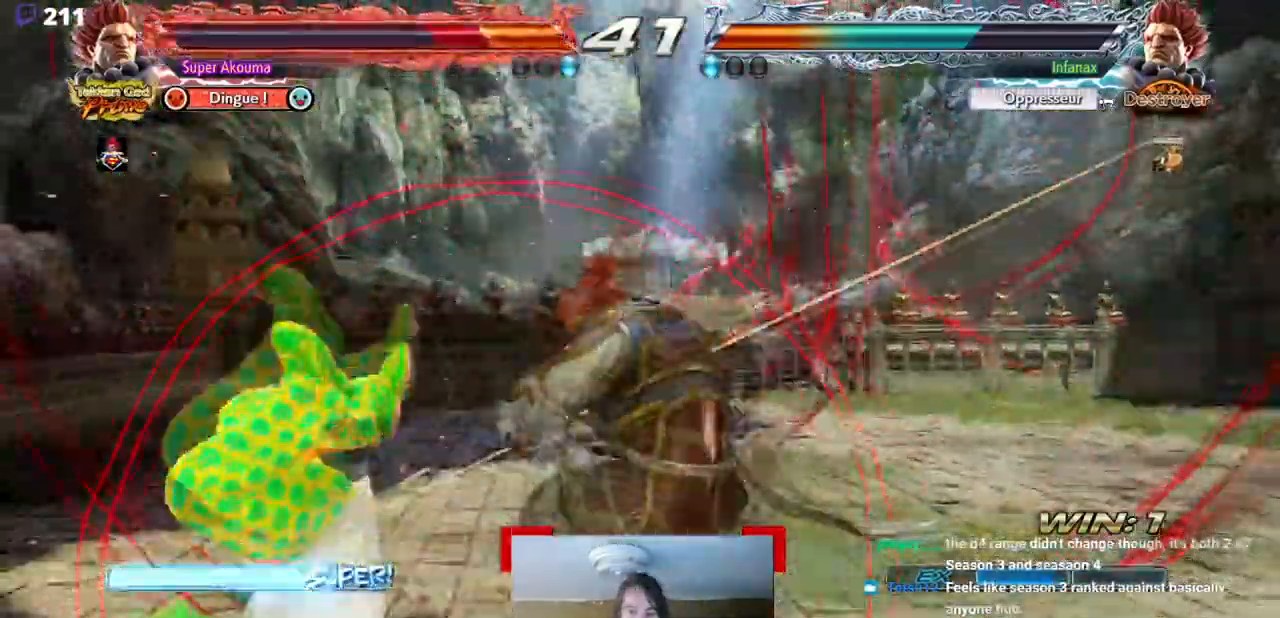
{"dt_ms": 500, "buttons": ["DPAD_UP", "DPAD_RIGHT"], "events": [[333, "DPAD_LEFT", "up"], [367, "DPAD_UP", "down"], [383, "DPAD_RIGHT", "down"]]}
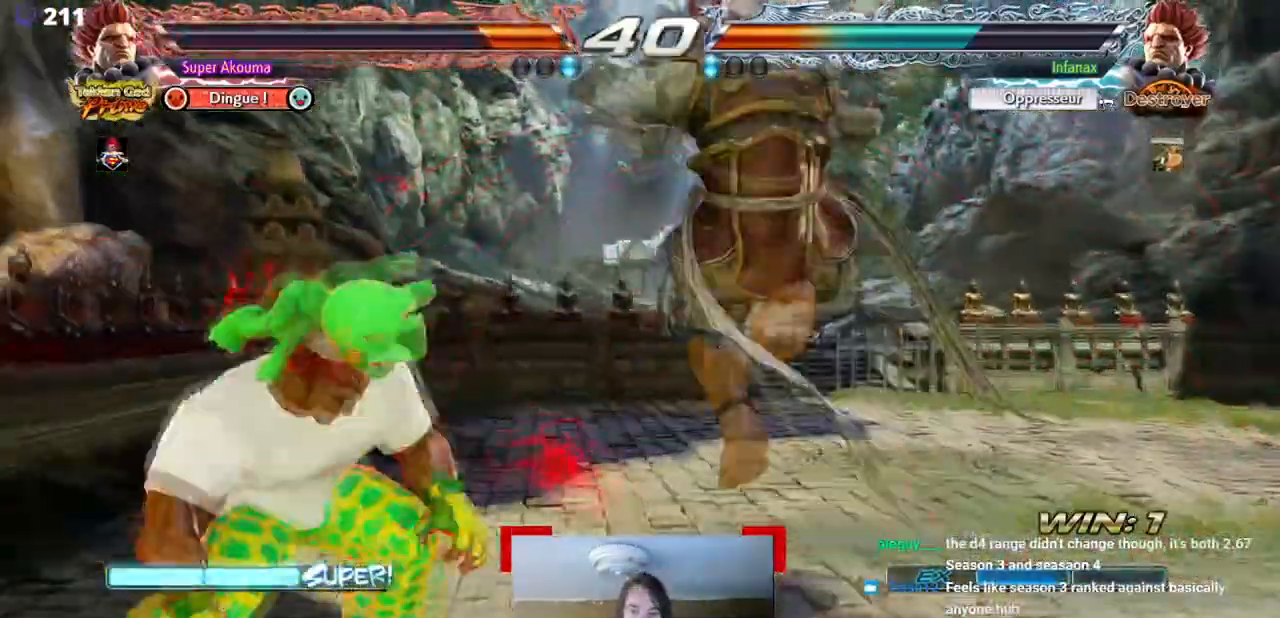
{"dt_ms": 501, "buttons": [], "events": [[134, "DPAD_RIGHT", "up"], [150, "DPAD_UP", "up"], [217, "CIRCLE", "down"], [250, "CIRCLE", "up"]]}